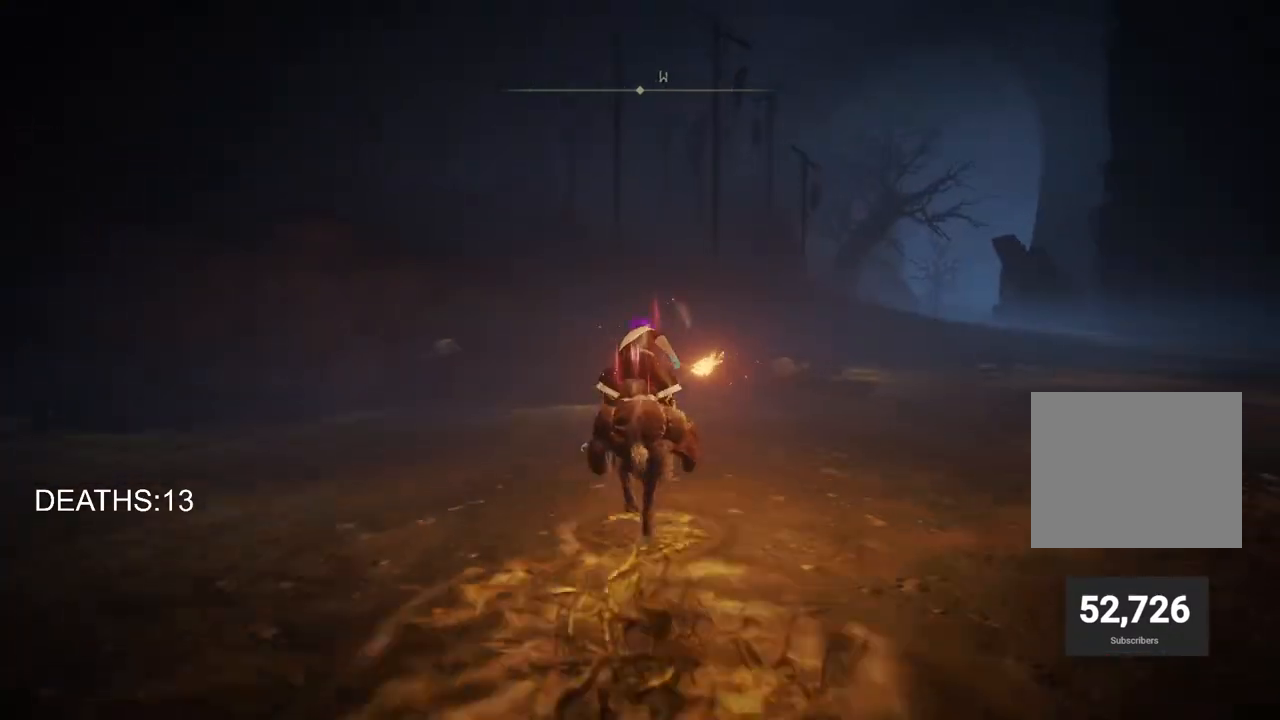
Gameplay with a controller (PlayStation layout); each line is a JSON object with the inputs held at the frame after it. "events" lists button and stick changes between this image and that frame as [ms after this image, input, new state], when the widget could be followed in between.
{"buttons": ["CROSS"], "left_stick": "up", "right_stick": "center", "events": [[500, "CROSS", "down"]]}
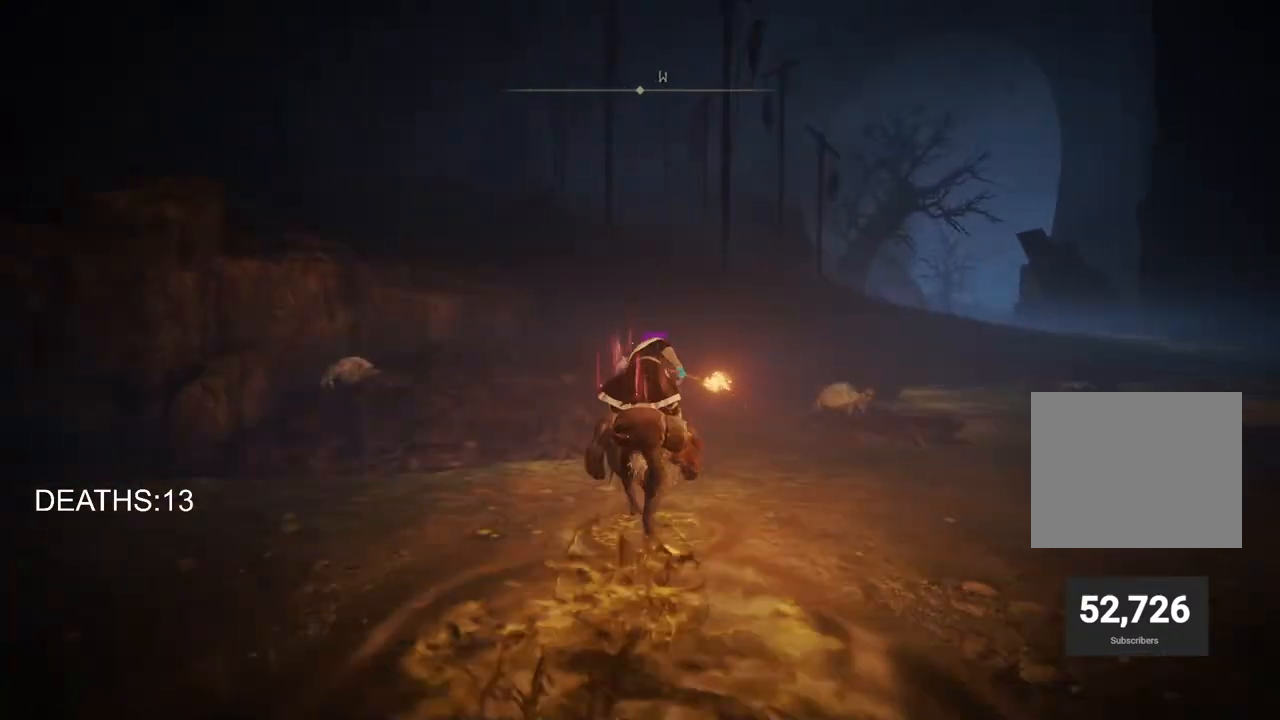
{"buttons": [], "left_stick": "up", "right_stick": "center", "events": [[117, "CROSS", "up"]]}
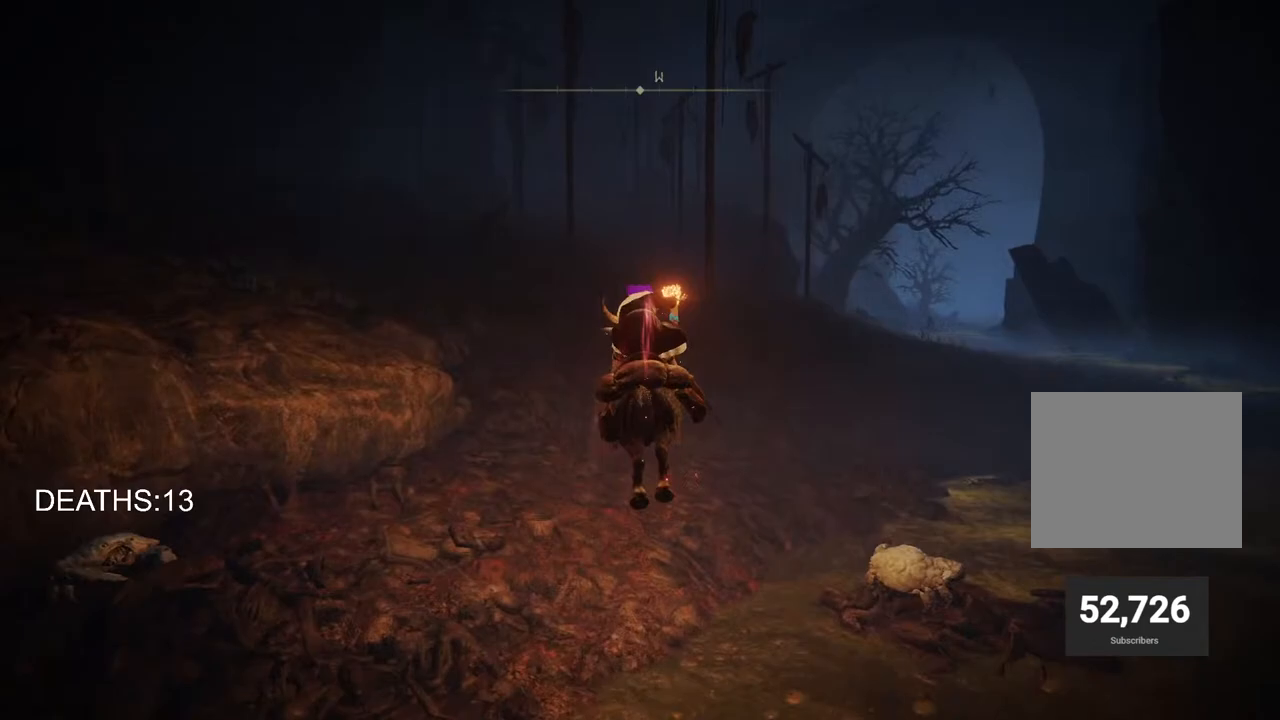
{"buttons": [], "left_stick": "up", "right_stick": "center", "events": [[150, "CIRCLE", "down"], [267, "CIRCLE", "up"], [367, "CIRCLE", "down"], [467, "CIRCLE", "up"]]}
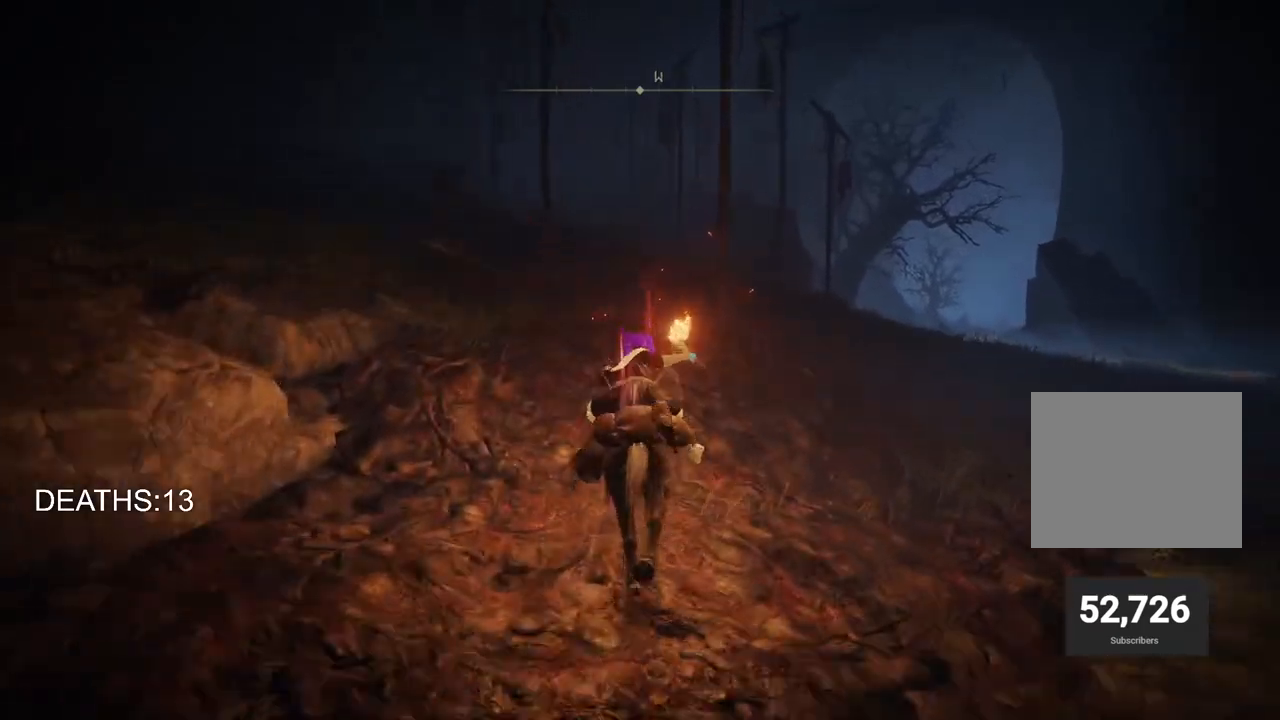
{"buttons": [], "left_stick": "up", "right_stick": "center", "events": []}
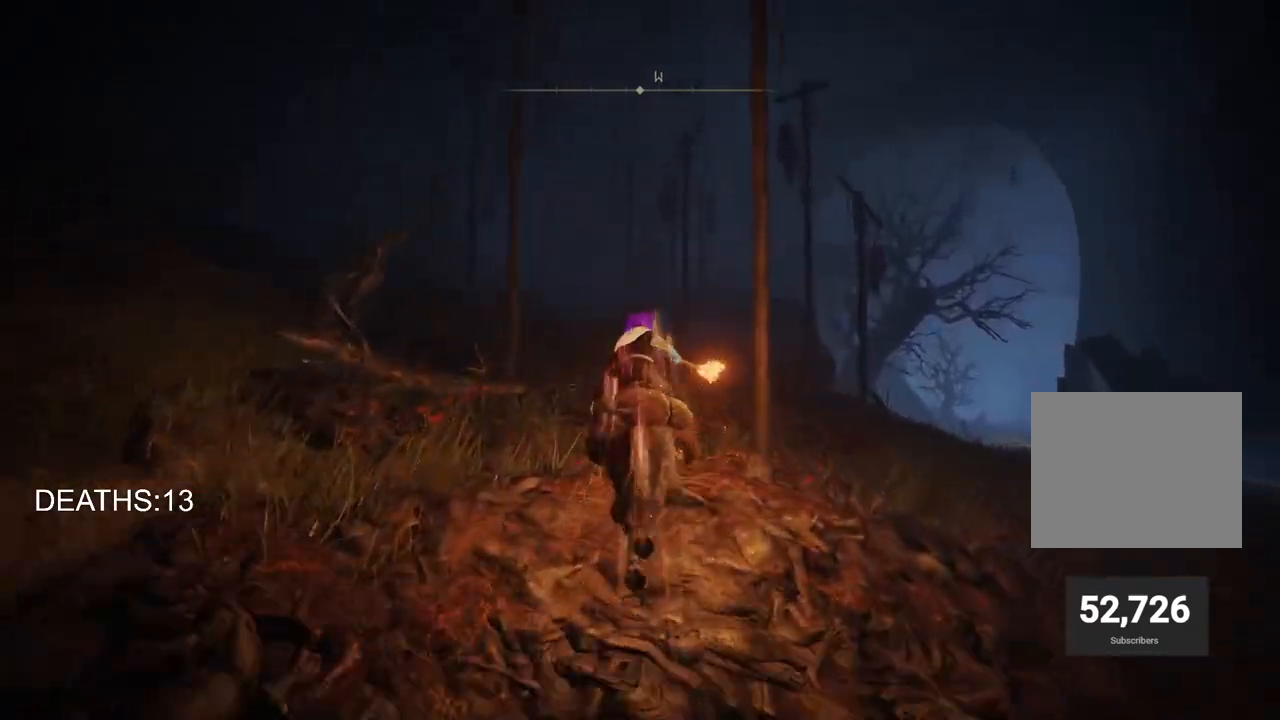
{"buttons": ["CIRCLE"], "left_stick": "up", "right_stick": "center", "events": [[467, "CIRCLE", "down"]]}
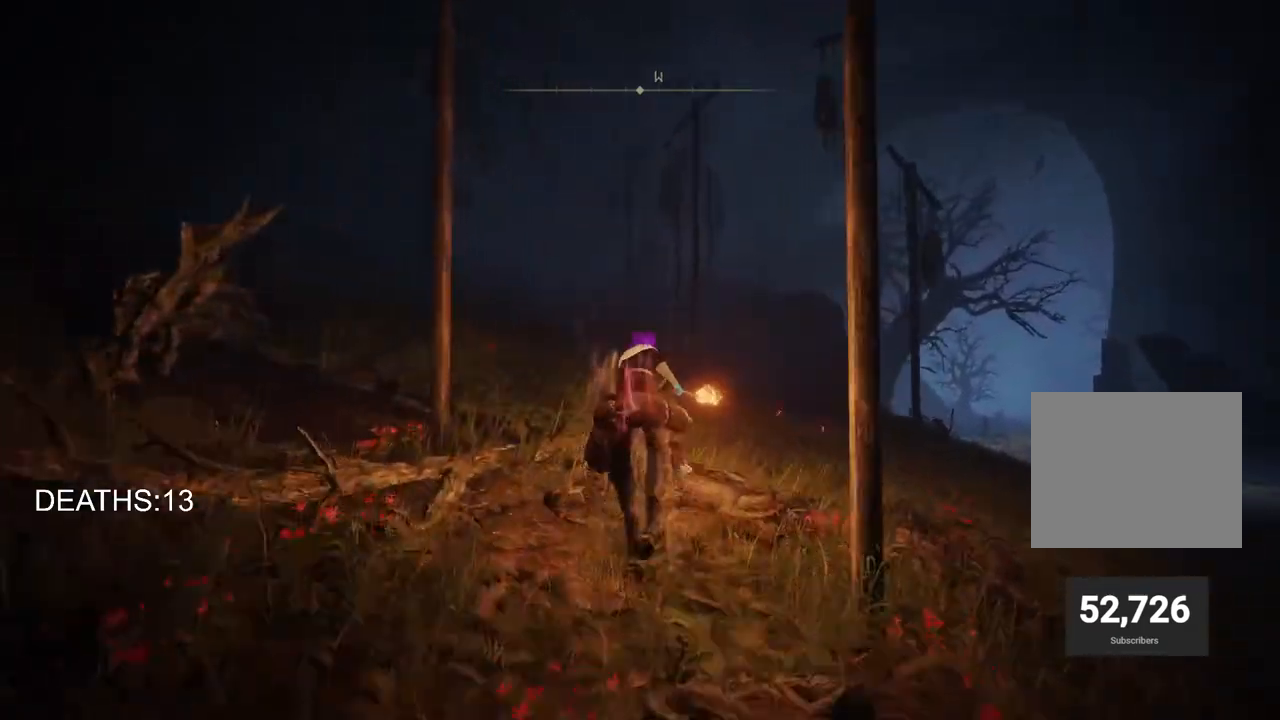
{"buttons": [], "left_stick": "up", "right_stick": "center", "events": [[117, "CIRCLE", "up"]]}
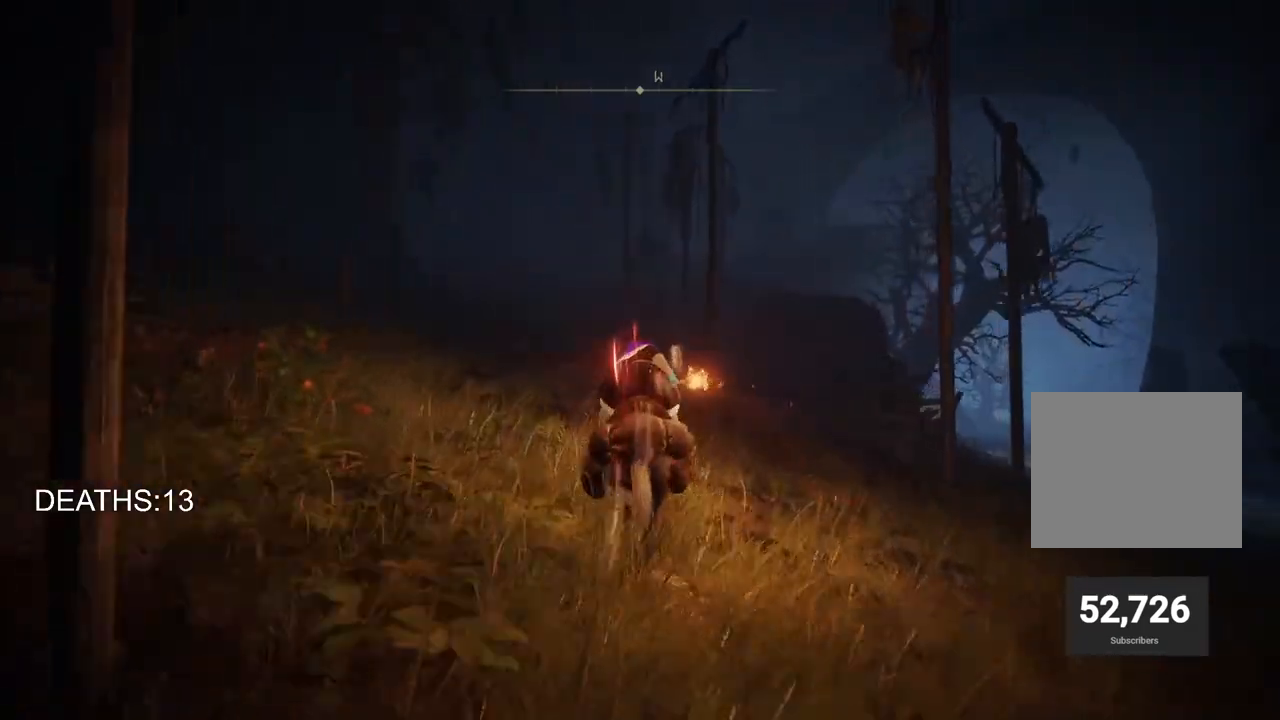
{"buttons": [], "left_stick": "up", "right_stick": "center", "events": []}
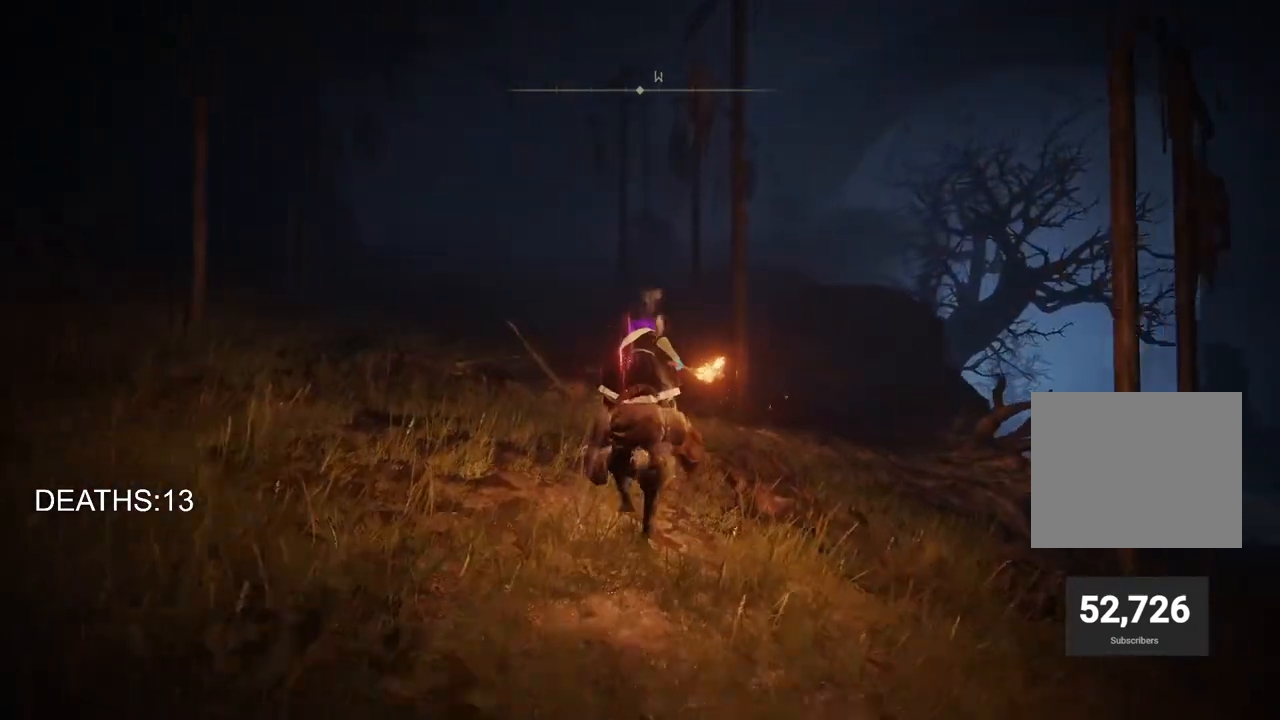
{"buttons": [], "left_stick": "up", "right_stick": "center", "events": []}
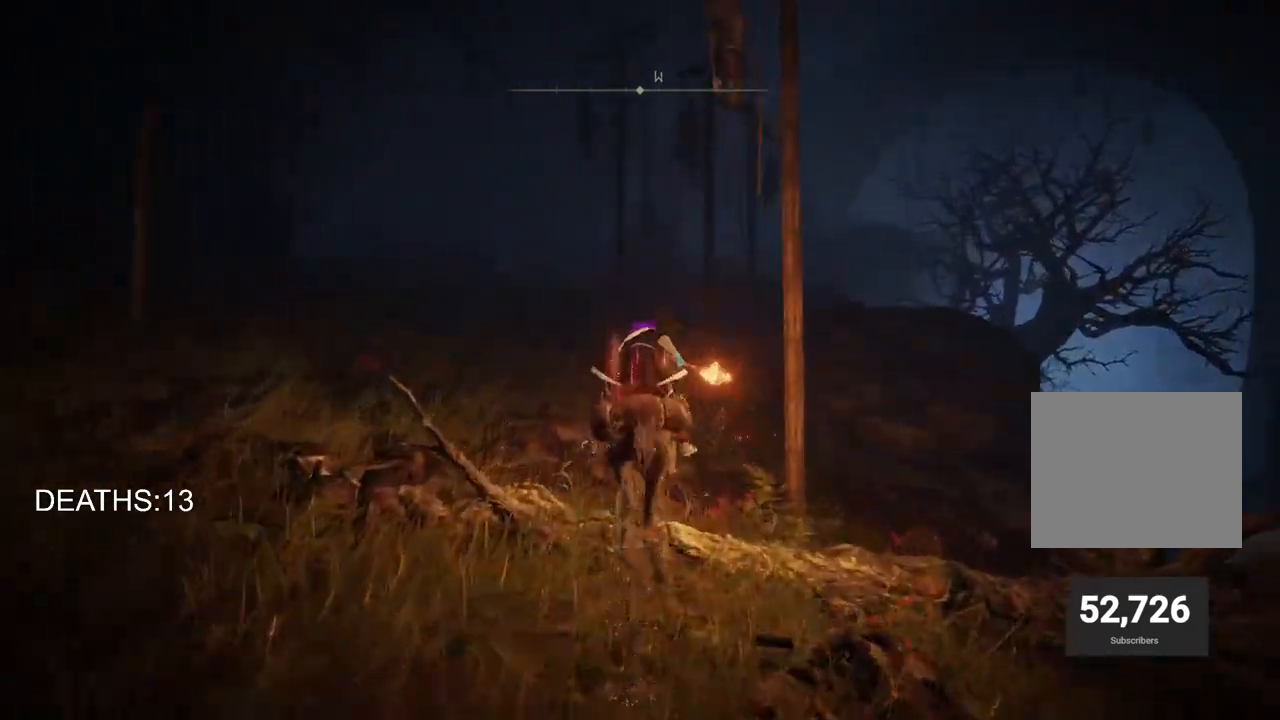
{"buttons": [], "left_stick": "up", "right_stick": "center", "events": []}
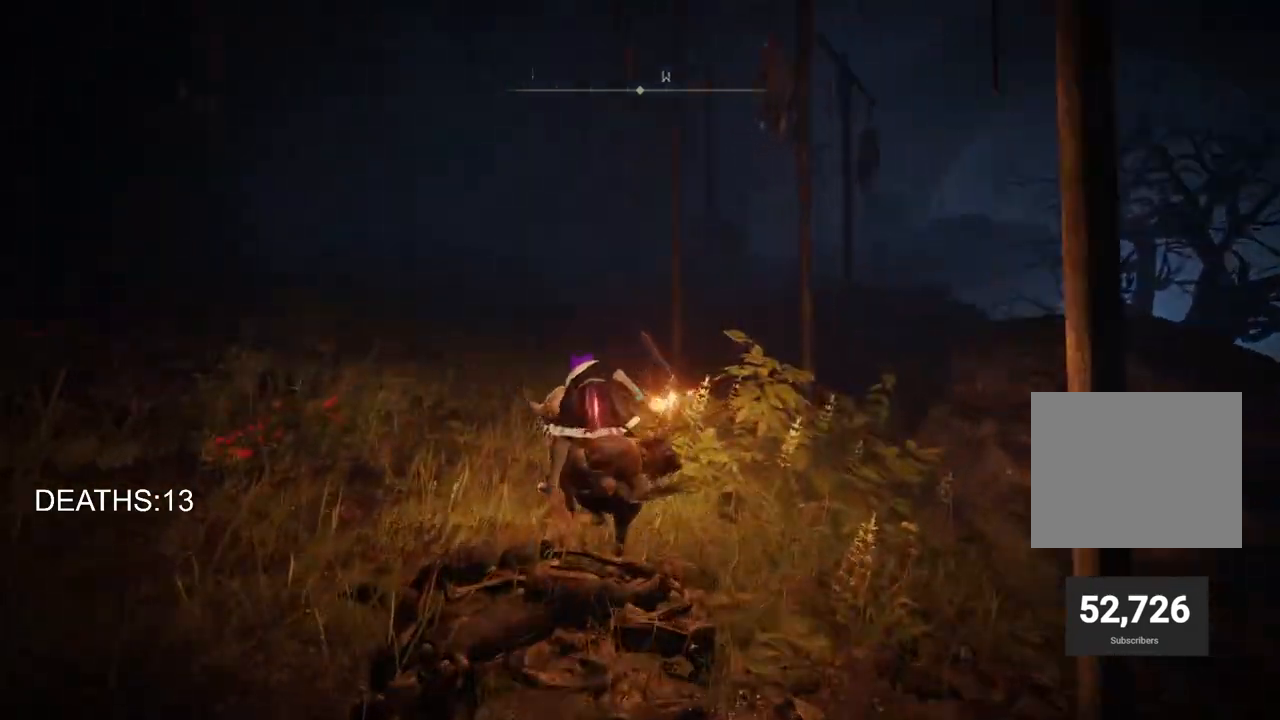
{"buttons": [], "left_stick": "up", "right_stick": "center", "events": [[17, "CIRCLE", "down"], [133, "CIRCLE", "up"]]}
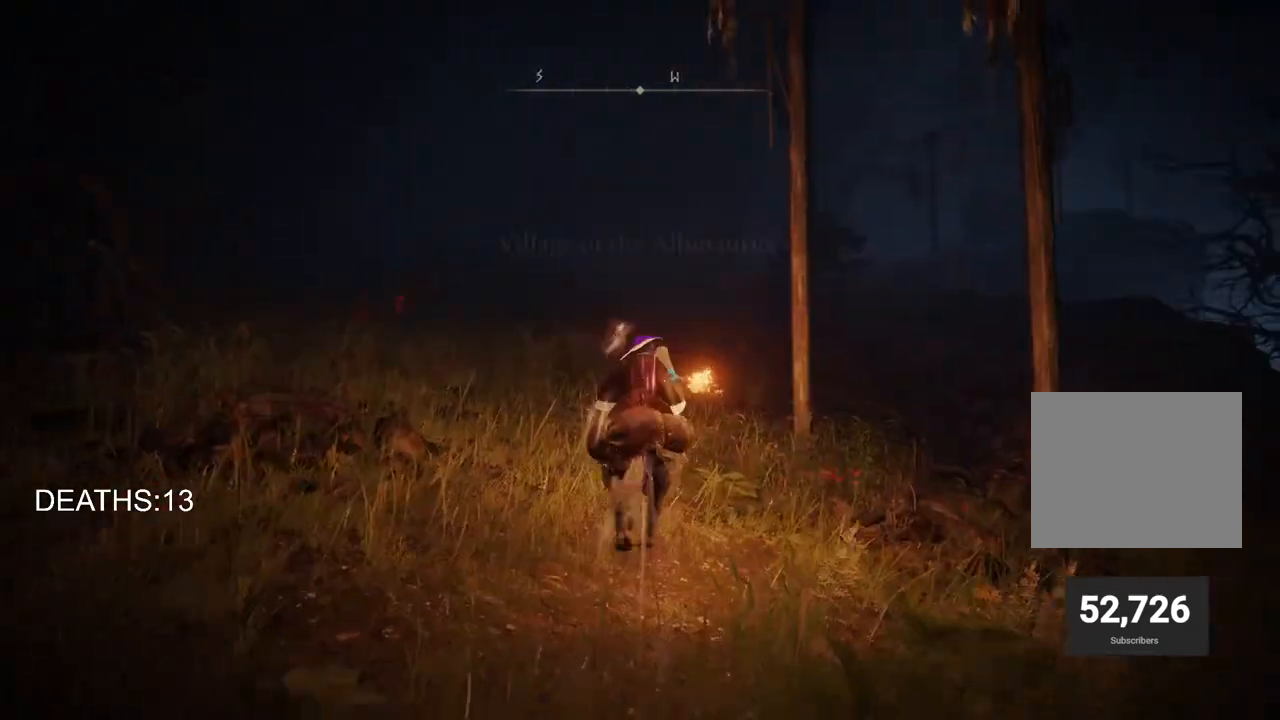
{"buttons": [], "left_stick": "up", "right_stick": "center", "events": []}
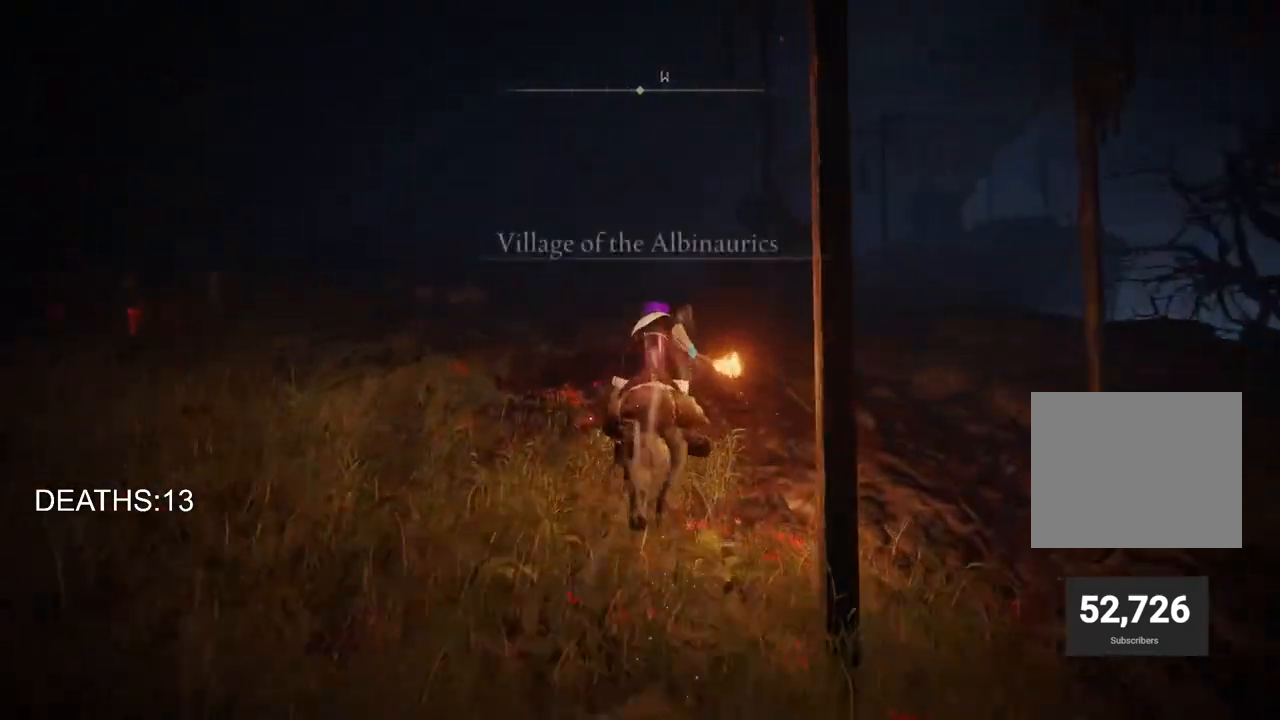
{"buttons": [], "left_stick": "up-right", "right_stick": "center", "events": [[500, "left_stick", "up-right"]]}
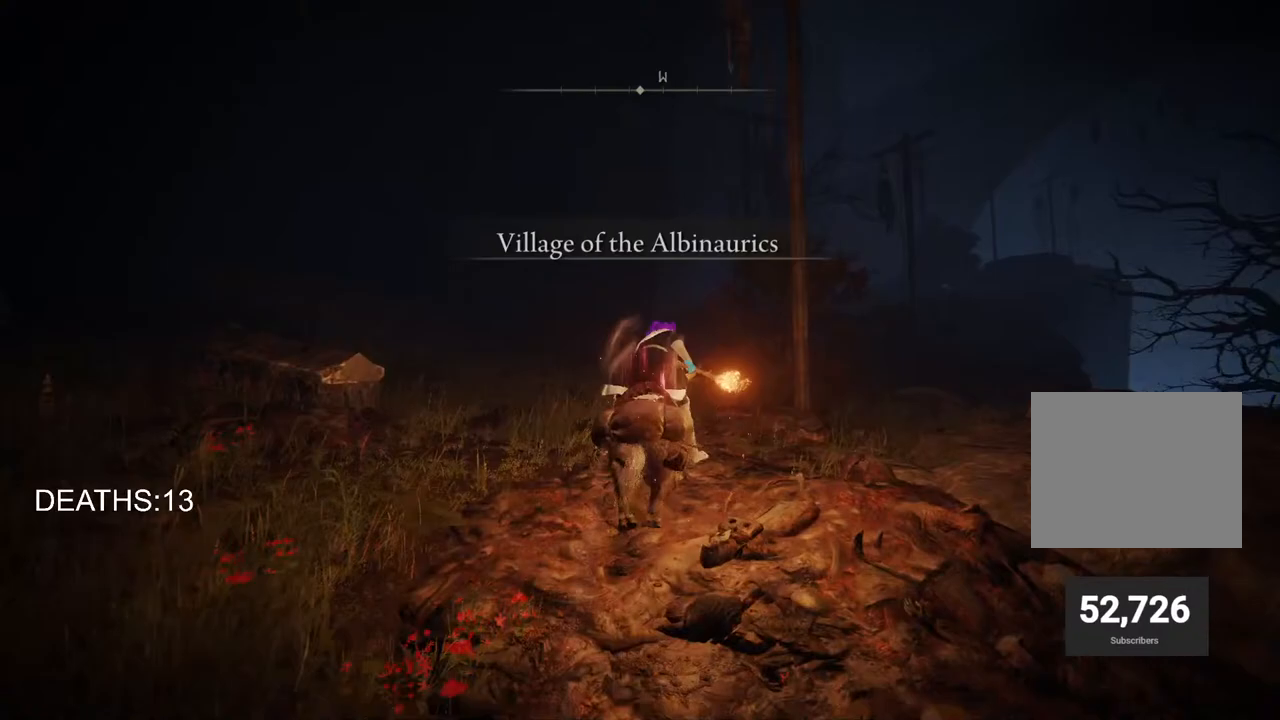
{"buttons": [], "left_stick": "up-right", "right_stick": "center", "events": []}
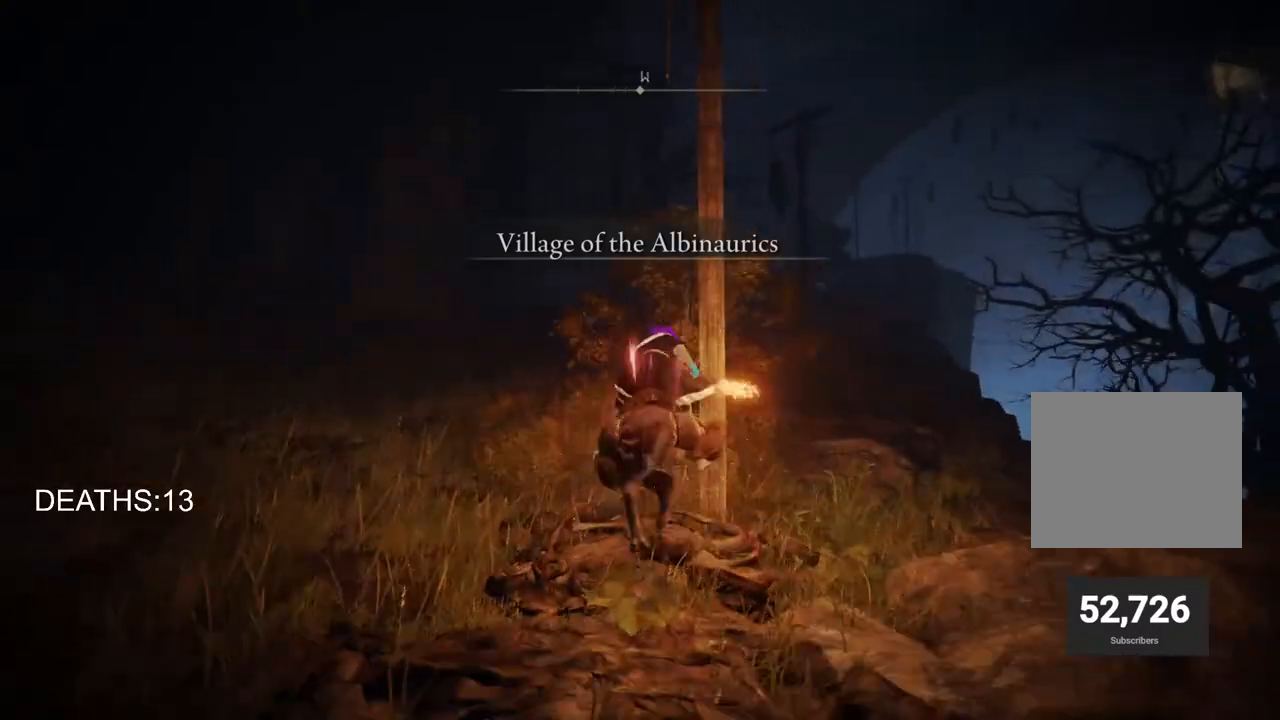
{"buttons": [], "left_stick": "up", "right_stick": "center", "events": [[50, "left_stick", "up"]]}
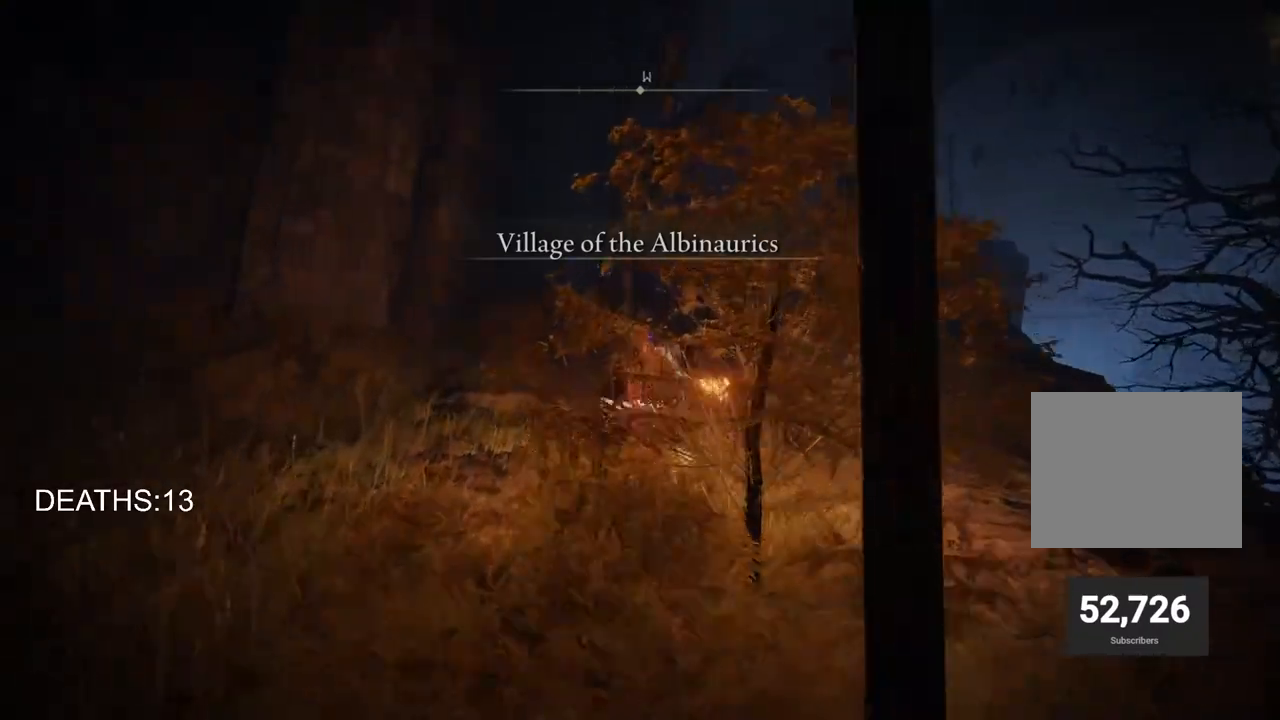
{"buttons": [], "left_stick": "up-right", "right_stick": "center", "events": [[317, "CIRCLE", "down"], [433, "CIRCLE", "up"], [483, "left_stick", "up-right"]]}
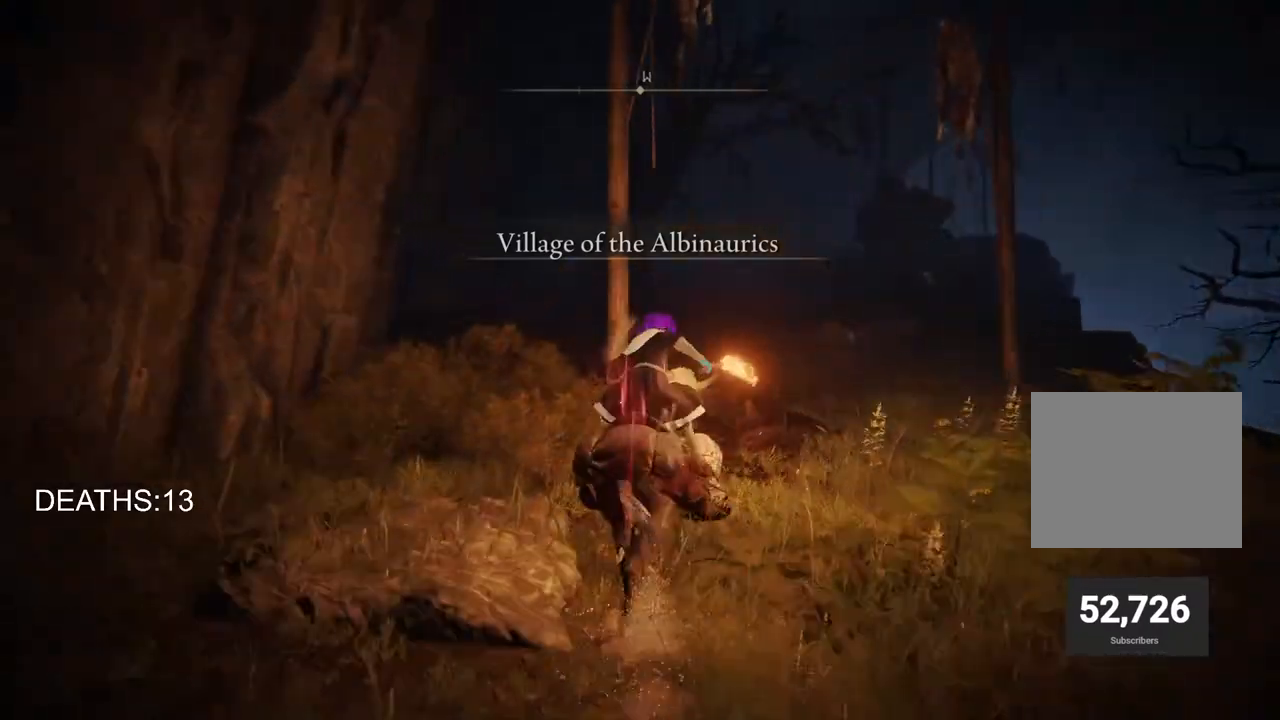
{"buttons": [], "left_stick": "up-right", "right_stick": "center", "events": []}
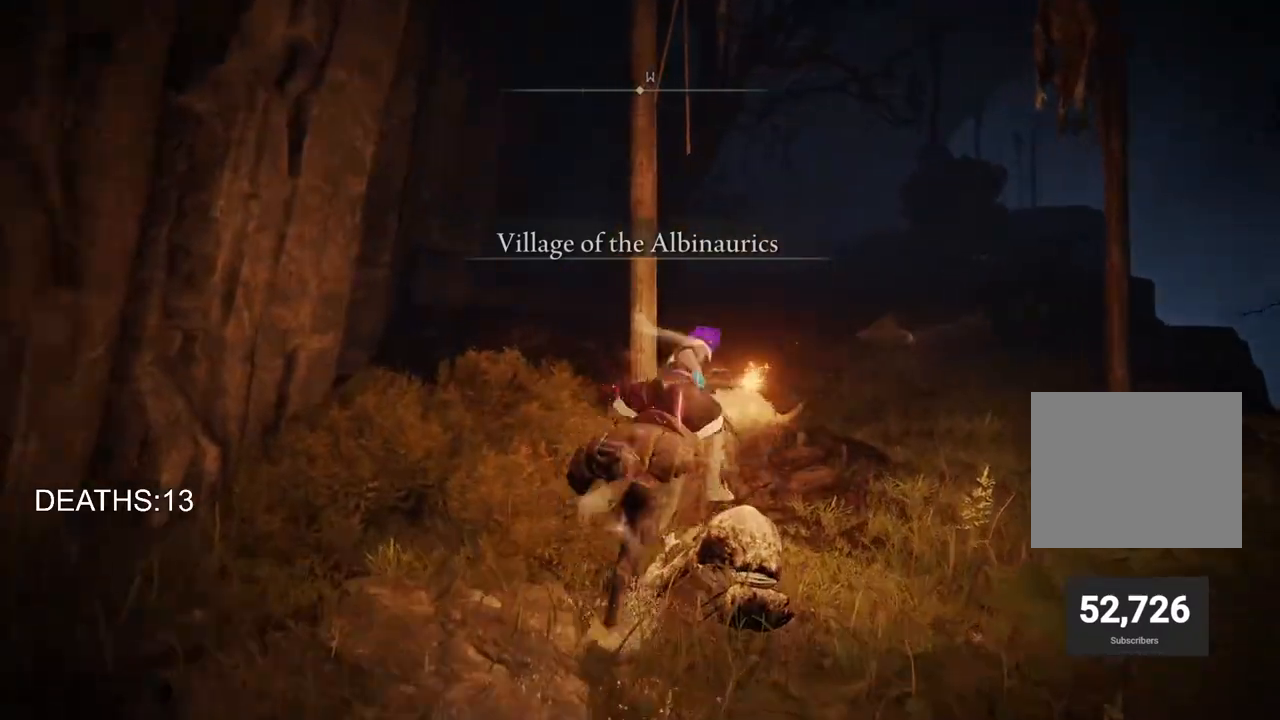
{"buttons": [], "left_stick": "up", "right_stick": "center", "events": [[450, "left_stick", "up"]]}
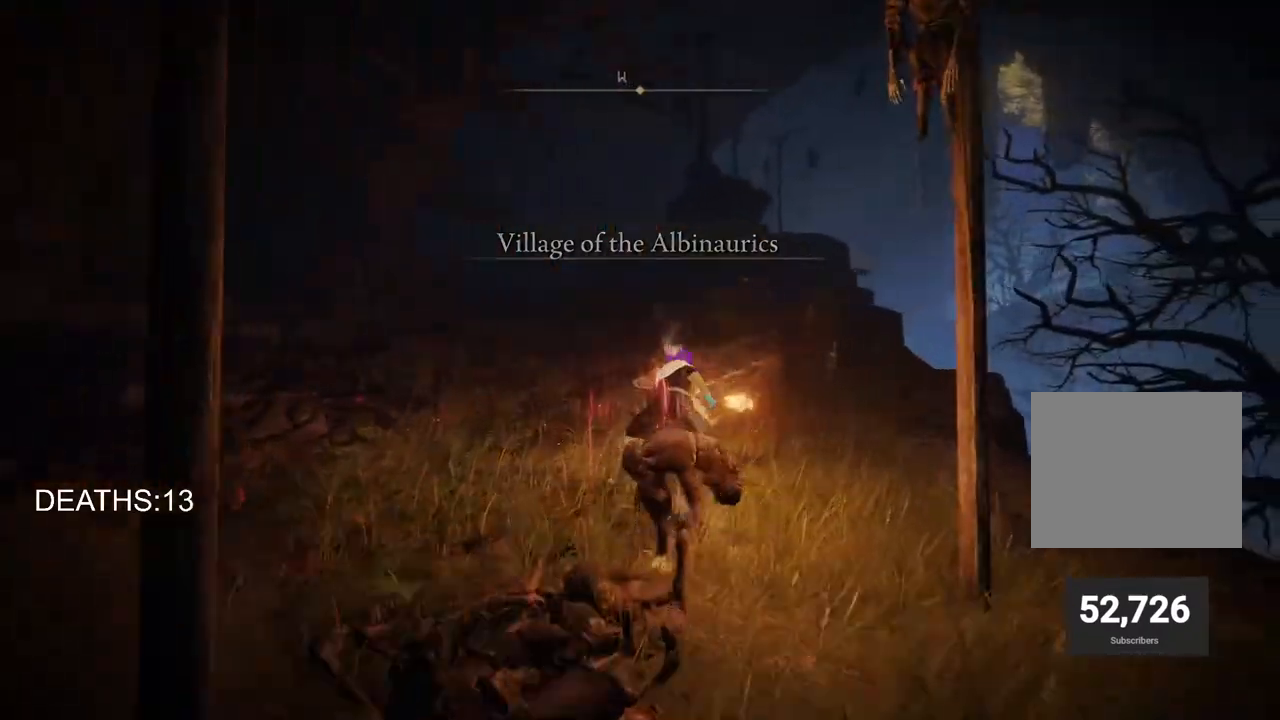
{"buttons": [], "left_stick": "up", "right_stick": "center", "events": [[350, "CIRCLE", "down"], [467, "CIRCLE", "up"]]}
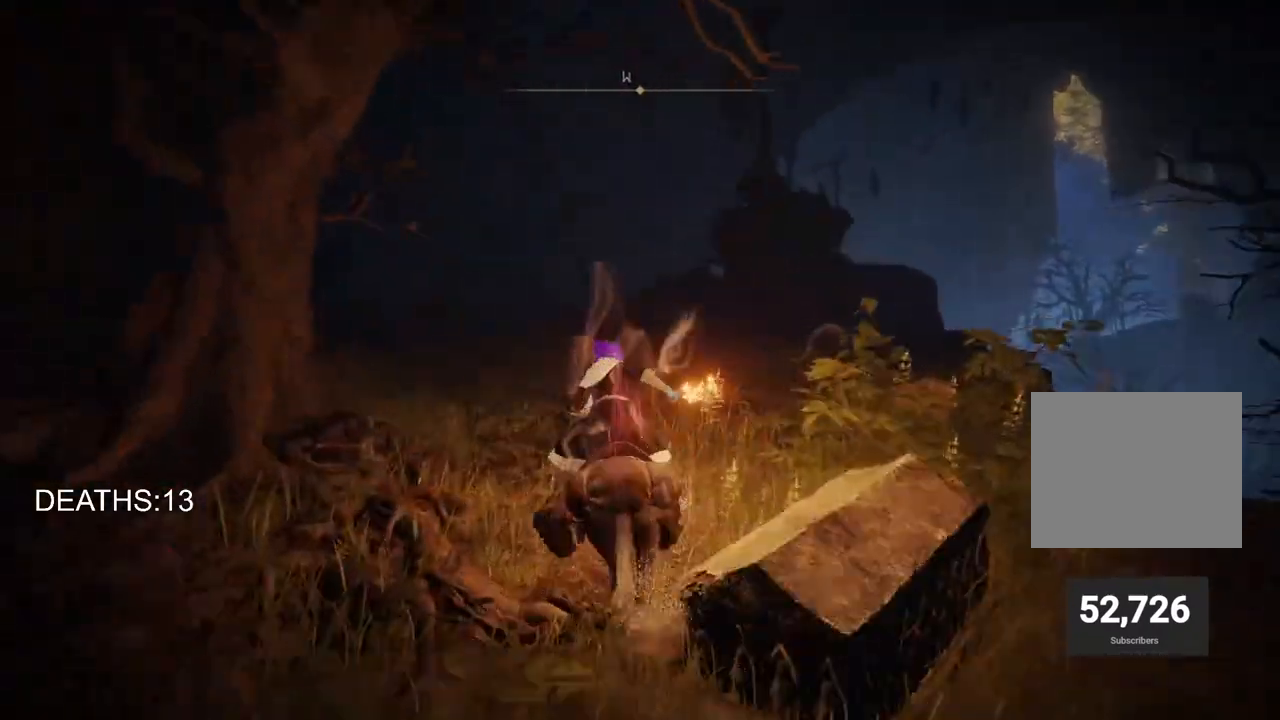
{"buttons": [], "left_stick": "up", "right_stick": "center", "events": []}
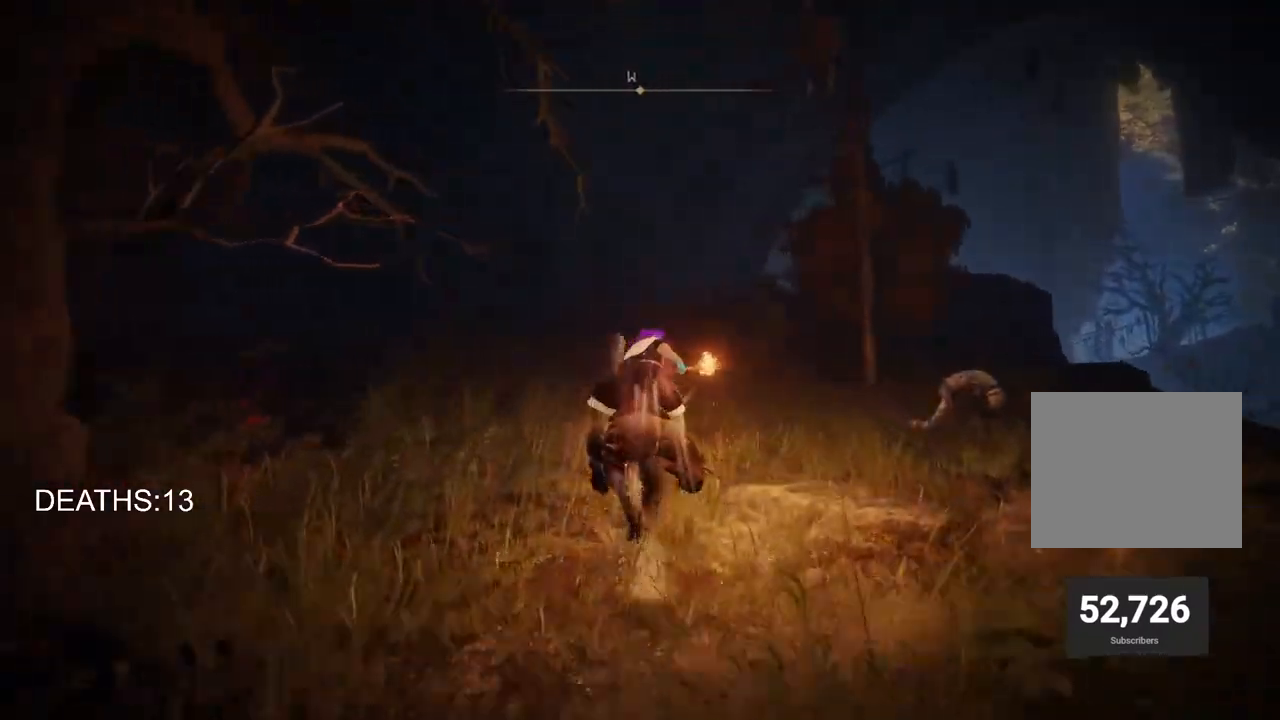
{"buttons": [], "left_stick": "up", "right_stick": "center", "events": []}
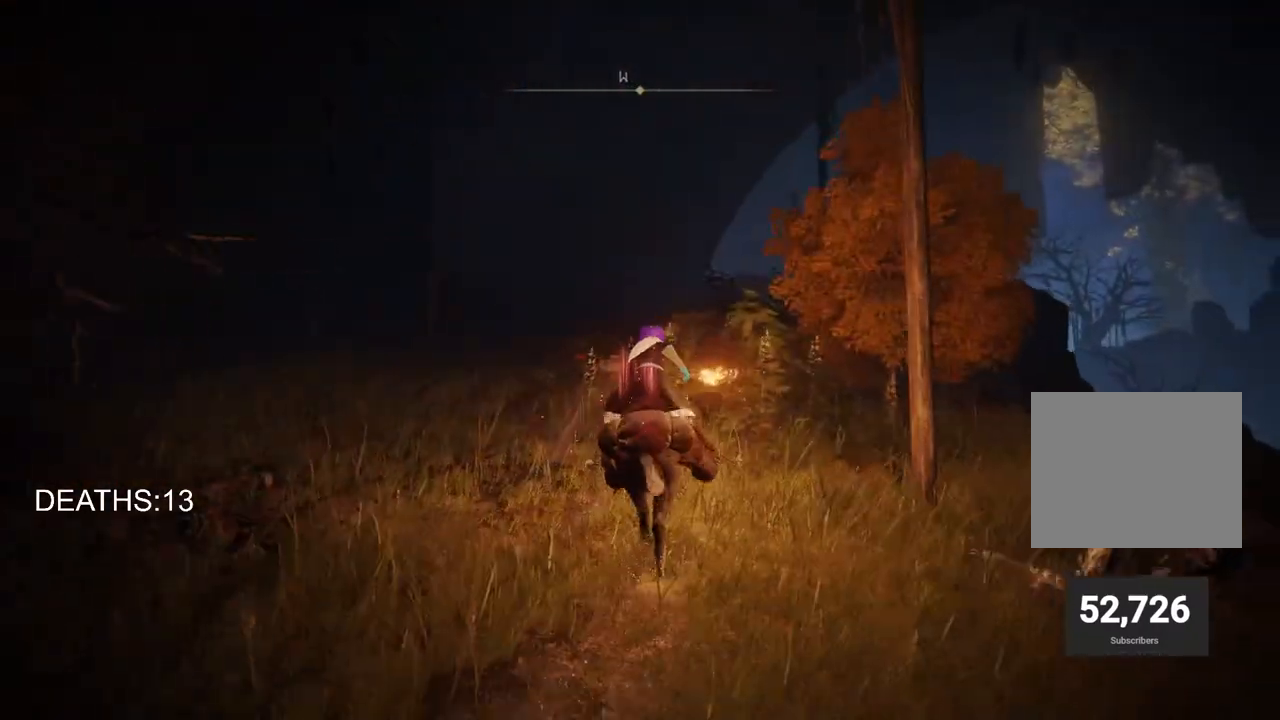
{"buttons": [], "left_stick": "up", "right_stick": "center", "events": []}
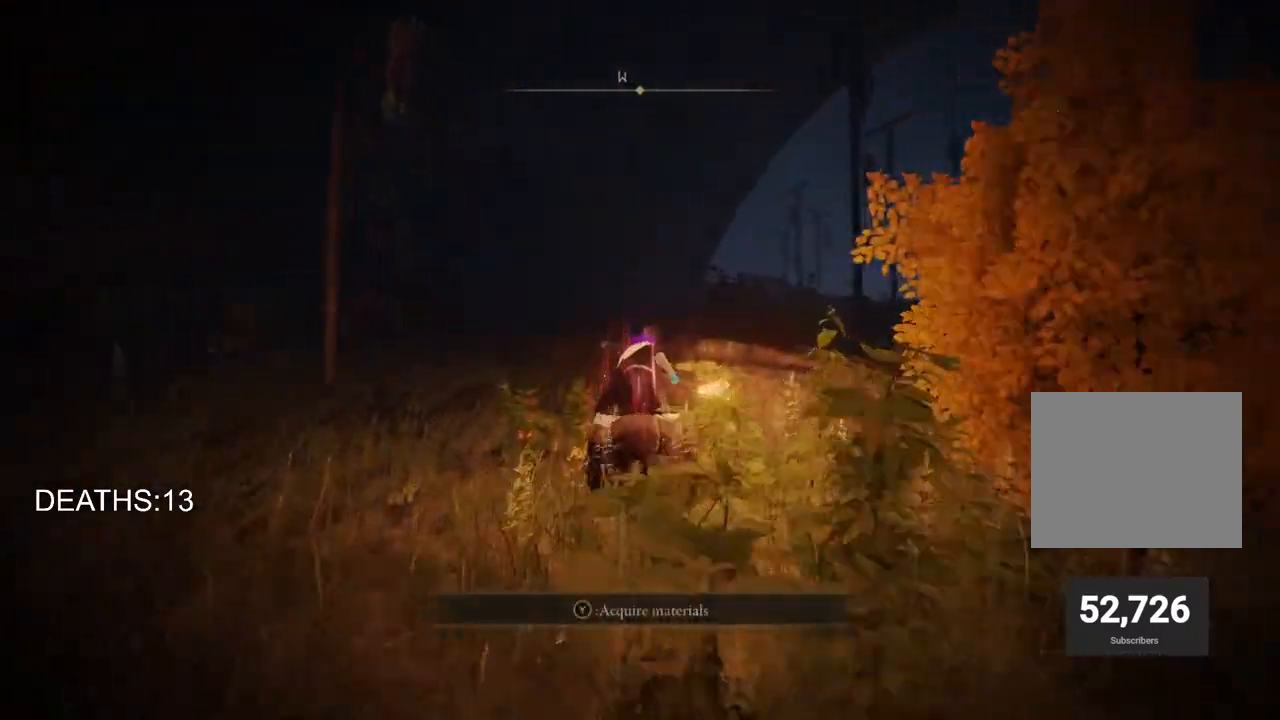
{"buttons": [], "left_stick": "up", "right_stick": "center", "events": [[17, "CIRCLE", "down"], [167, "CIRCLE", "up"]]}
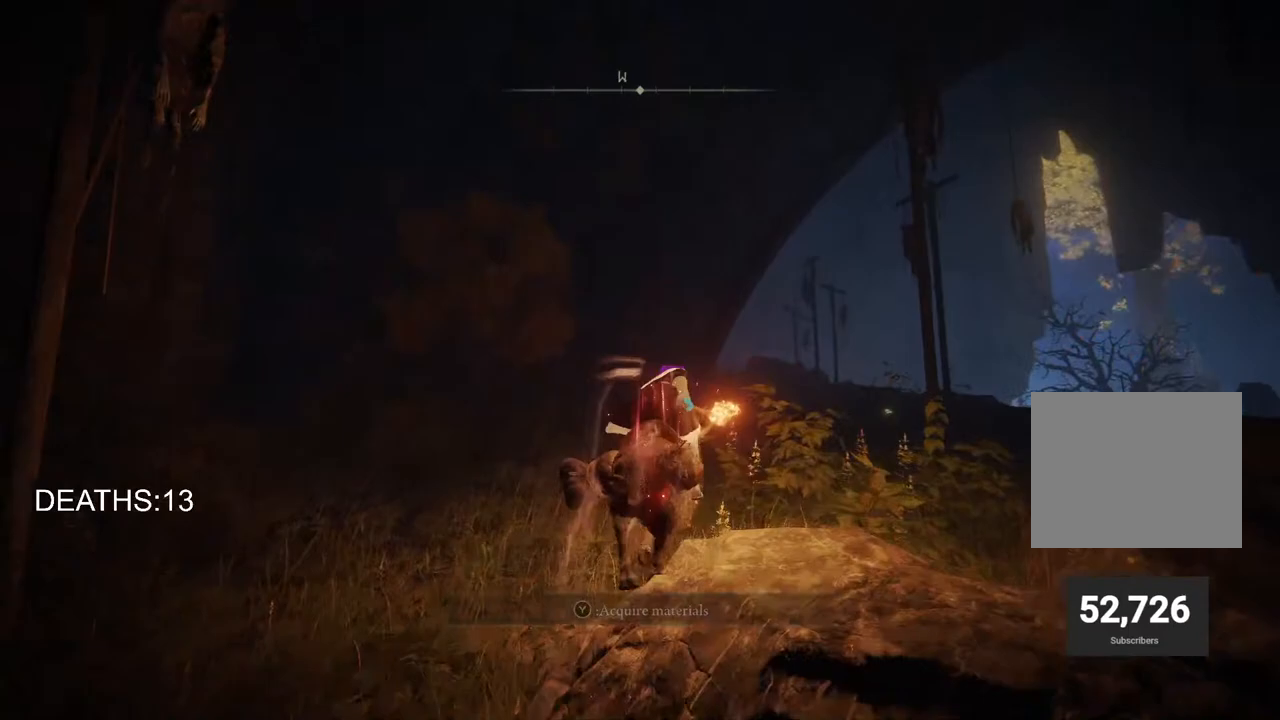
{"buttons": ["CIRCLE"], "left_stick": "up", "right_stick": "center", "events": [[450, "CIRCLE", "down"]]}
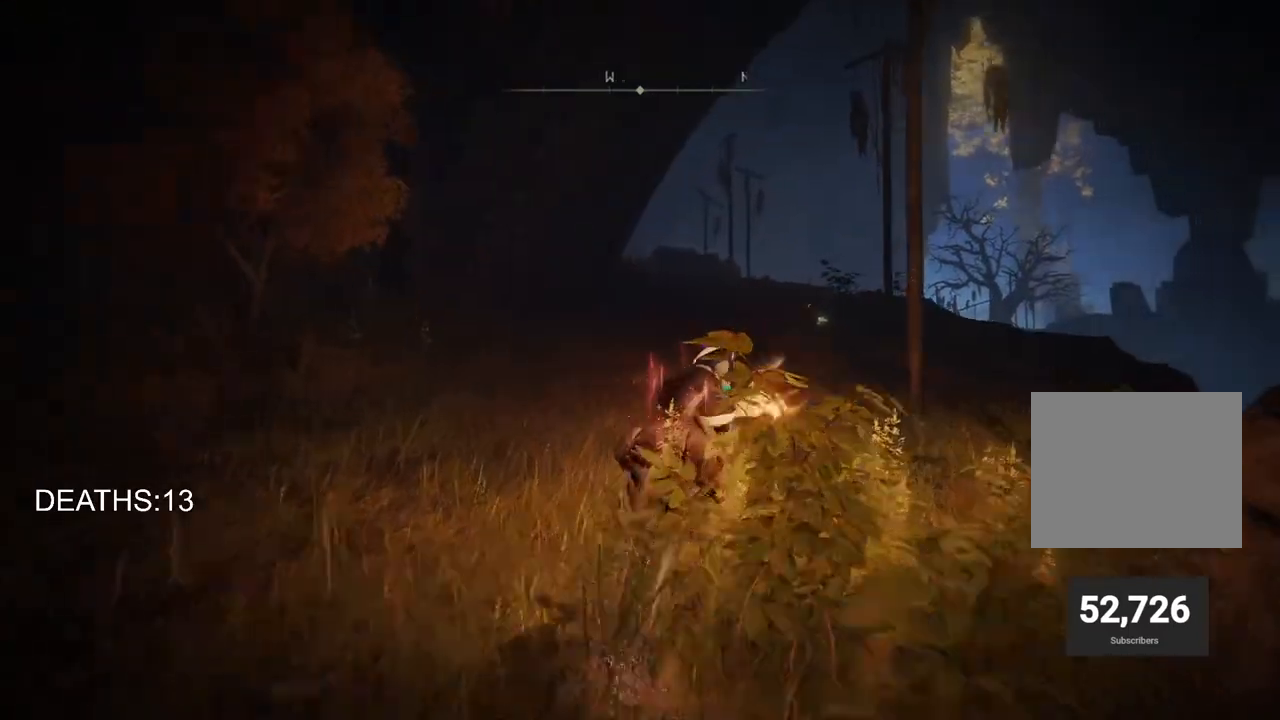
{"buttons": [], "left_stick": "up", "right_stick": "center", "events": [[83, "CIRCLE", "up"]]}
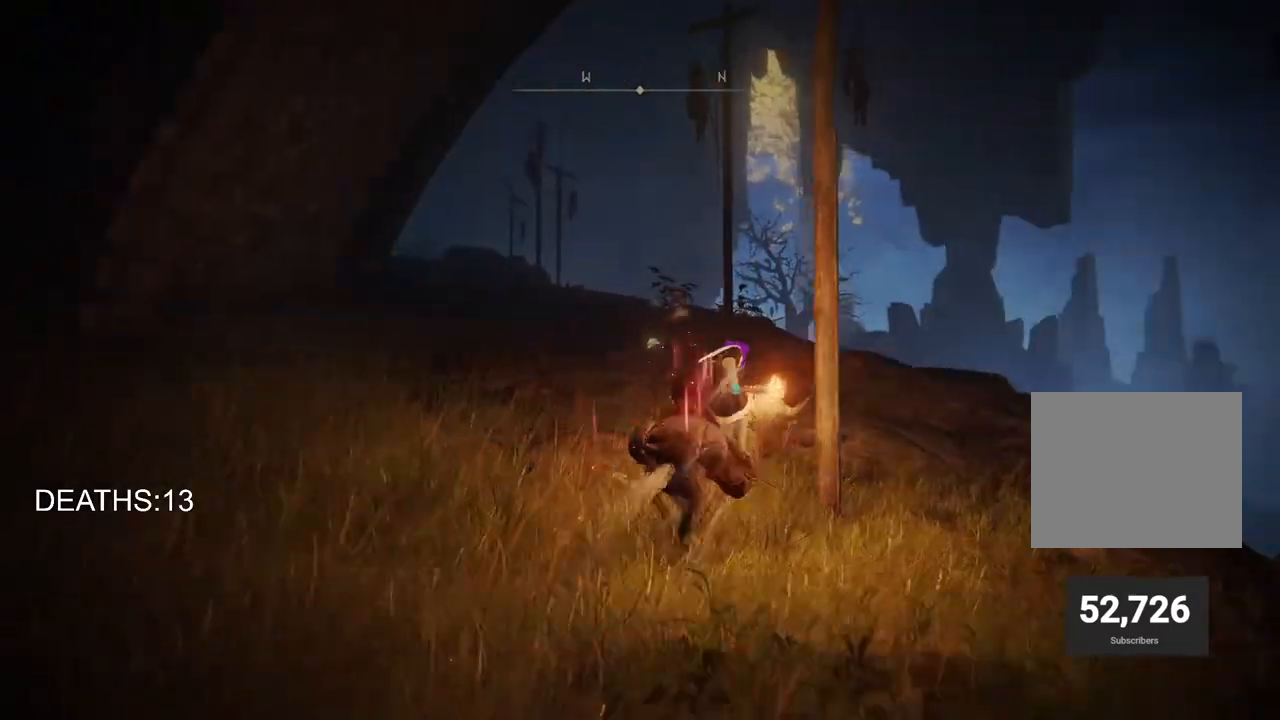
{"buttons": [], "left_stick": "up", "right_stick": "center", "events": []}
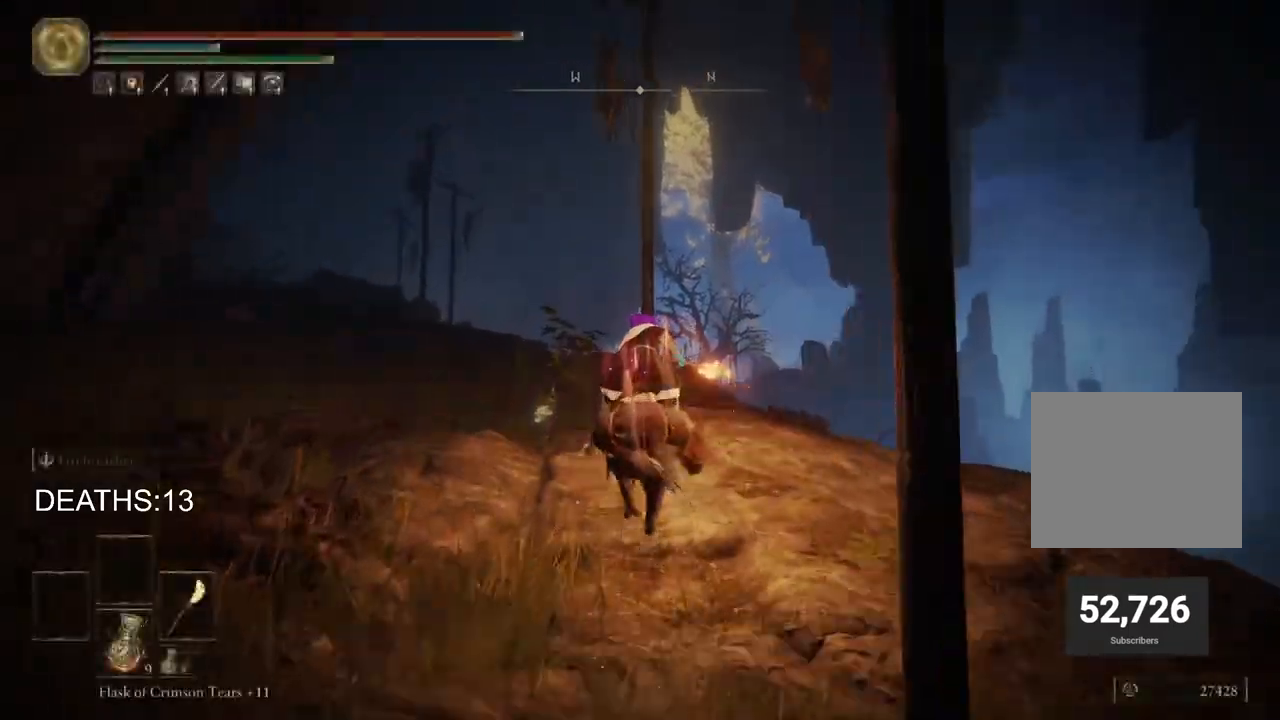
{"buttons": [], "left_stick": "up-left", "right_stick": "center", "events": [[133, "TRIANGLE", "down"], [250, "TRIANGLE", "up"], [333, "TRIANGLE", "down"], [383, "left_stick", "up-left"], [450, "TRIANGLE", "up"]]}
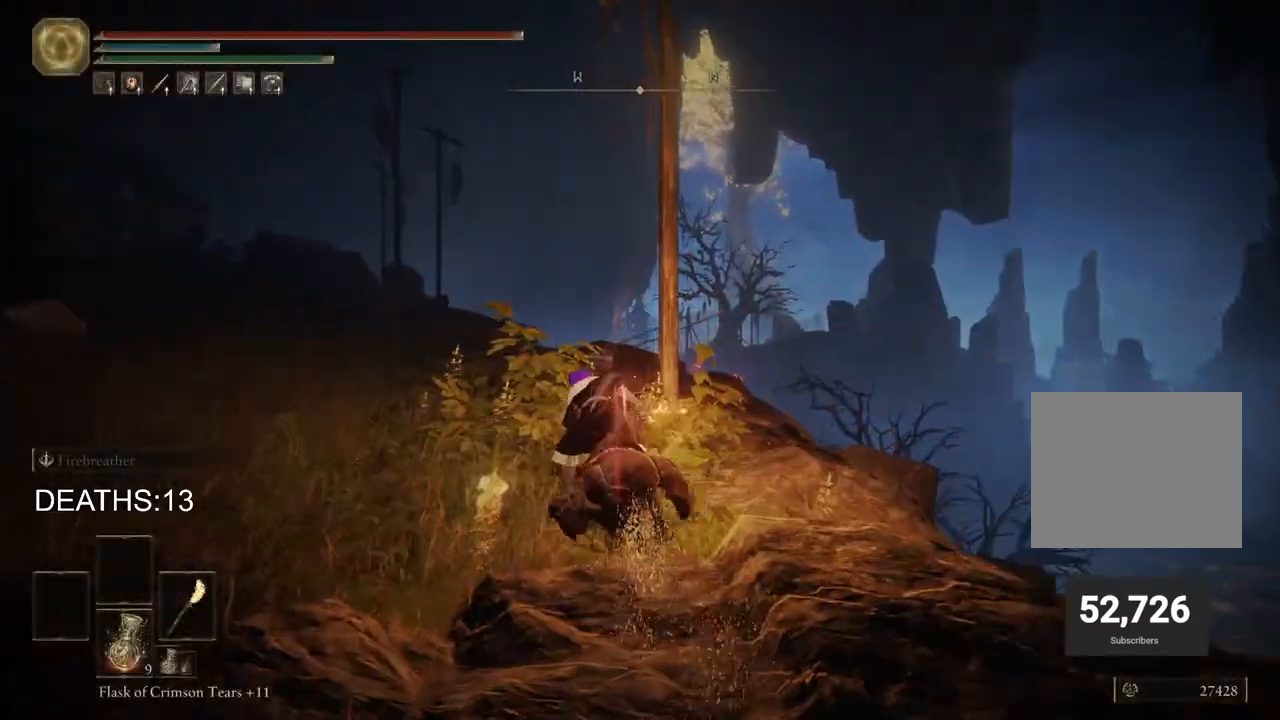
{"buttons": [], "left_stick": "up-left", "right_stick": "center", "events": [[33, "TRIANGLE", "down"], [150, "TRIANGLE", "up"], [333, "CIRCLE", "down"], [400, "CIRCLE", "up"]]}
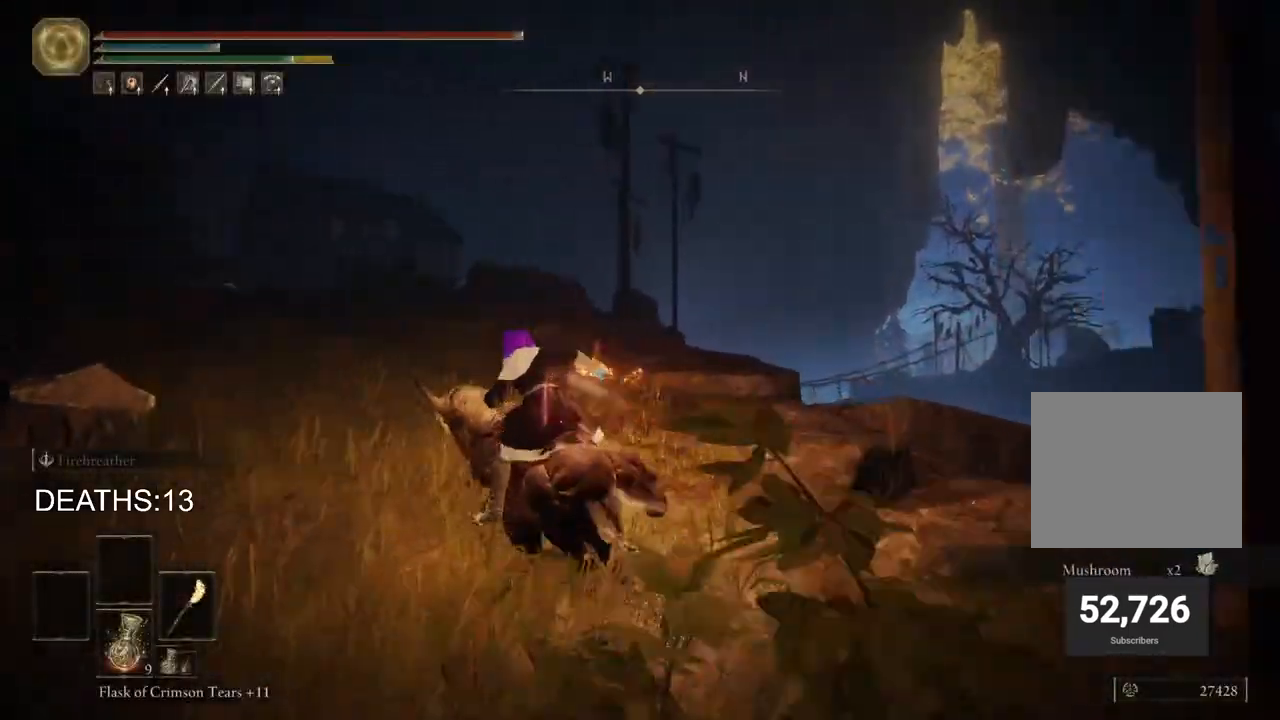
{"buttons": [], "left_stick": "up-left", "right_stick": "center", "events": []}